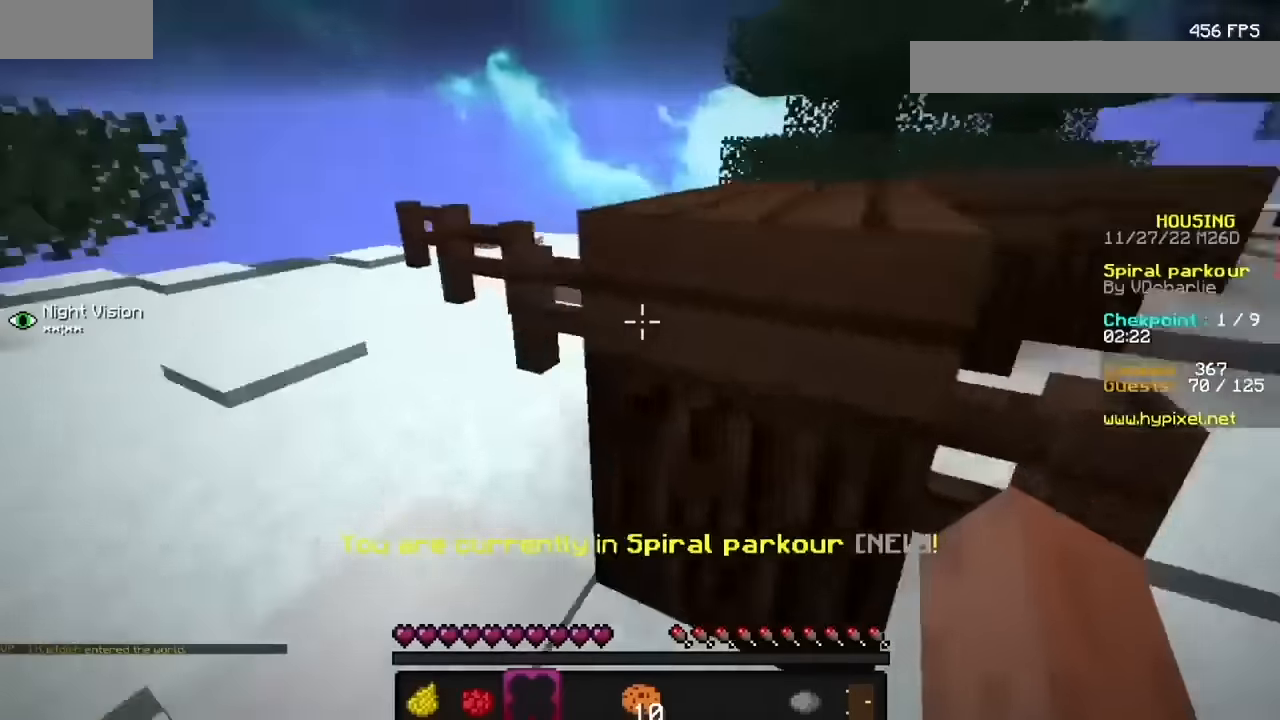
Gameplay with keyboard and mouse; each line is a JSON object with the keys and mouse buttons held at the frame after it. "events" lists presses ("down") and releases ("up") of "mouse_left" and "mouse_right" between this image and that frame as [ms after this image, input, new state], when the widget could be followed in between. "mouse_left", "mouse_right" = the "left", "right" buttons of the "mouse" list. No other keys are recorded. Fast repeated clicks can show as one long hold. Mouse movement is not recorded.
{"keys": [], "mouse": ["left"], "events": [[400, "mouse_left", "down"]]}
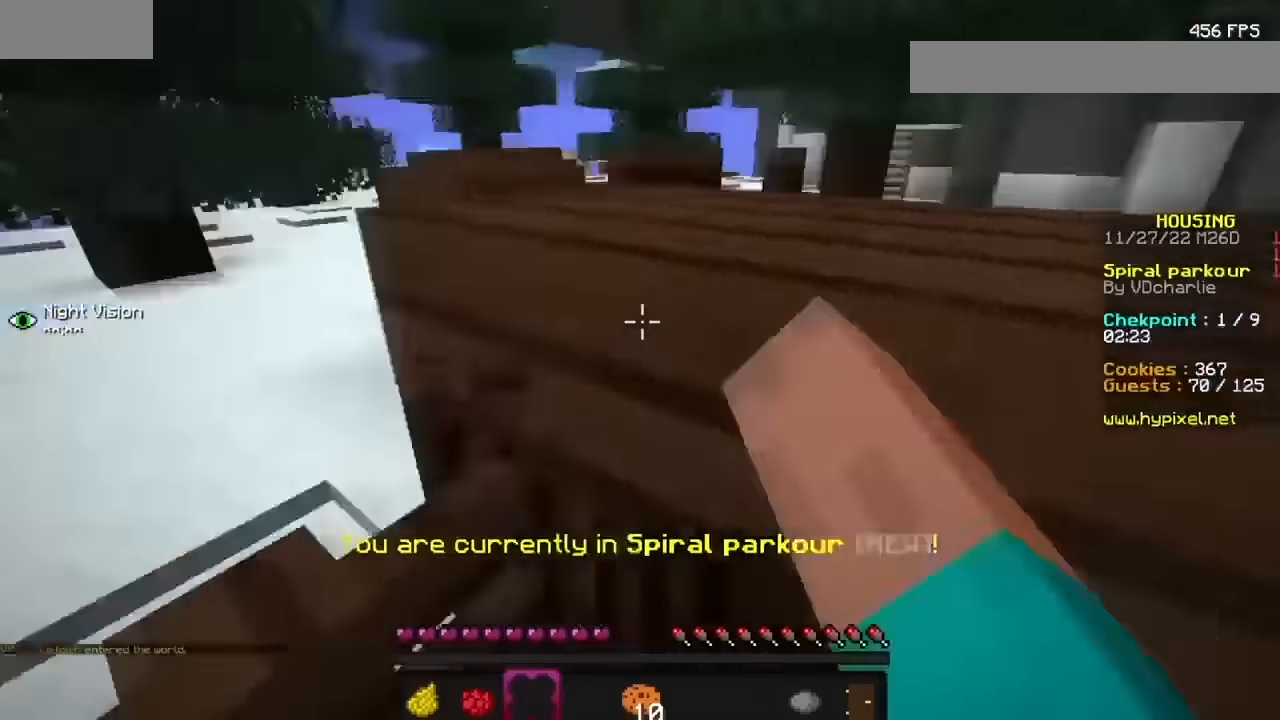
{"keys": [], "mouse": [], "events": [[34, "mouse_left", "up"], [134, "mouse_left", "down"], [234, "mouse_left", "up"], [334, "mouse_left", "down"], [434, "mouse_left", "up"]]}
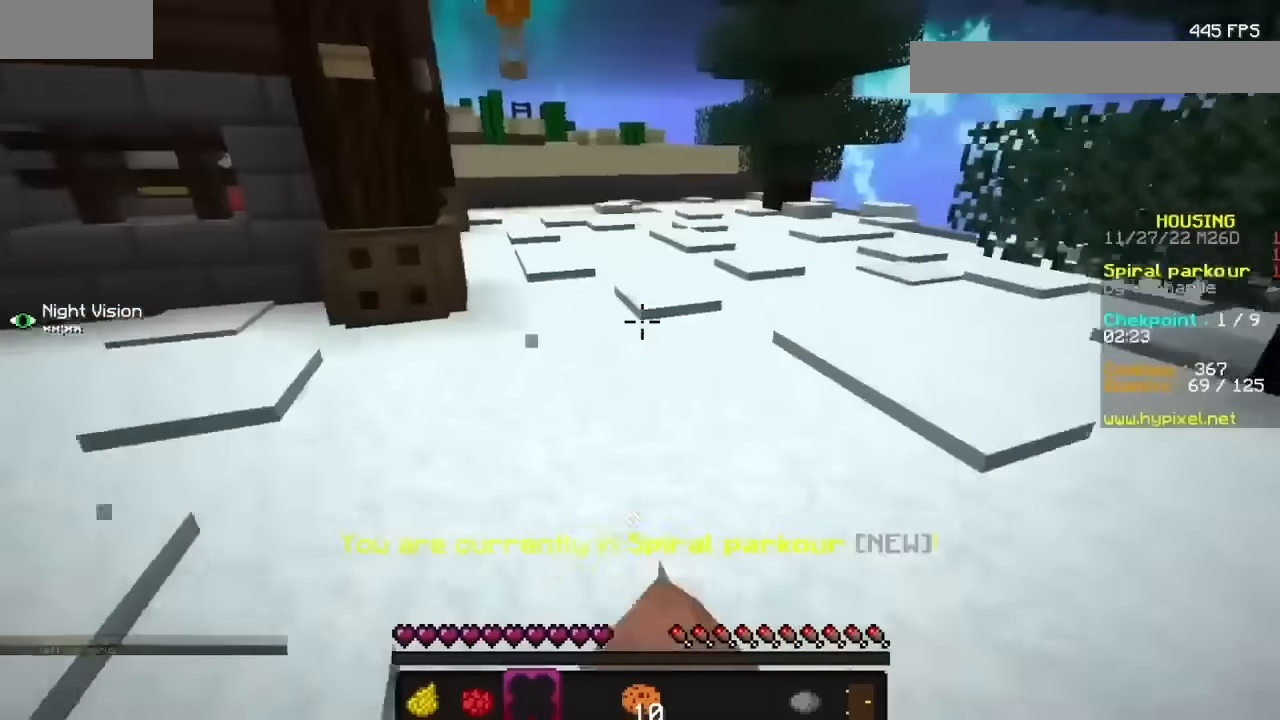
{"keys": [], "mouse": [], "events": []}
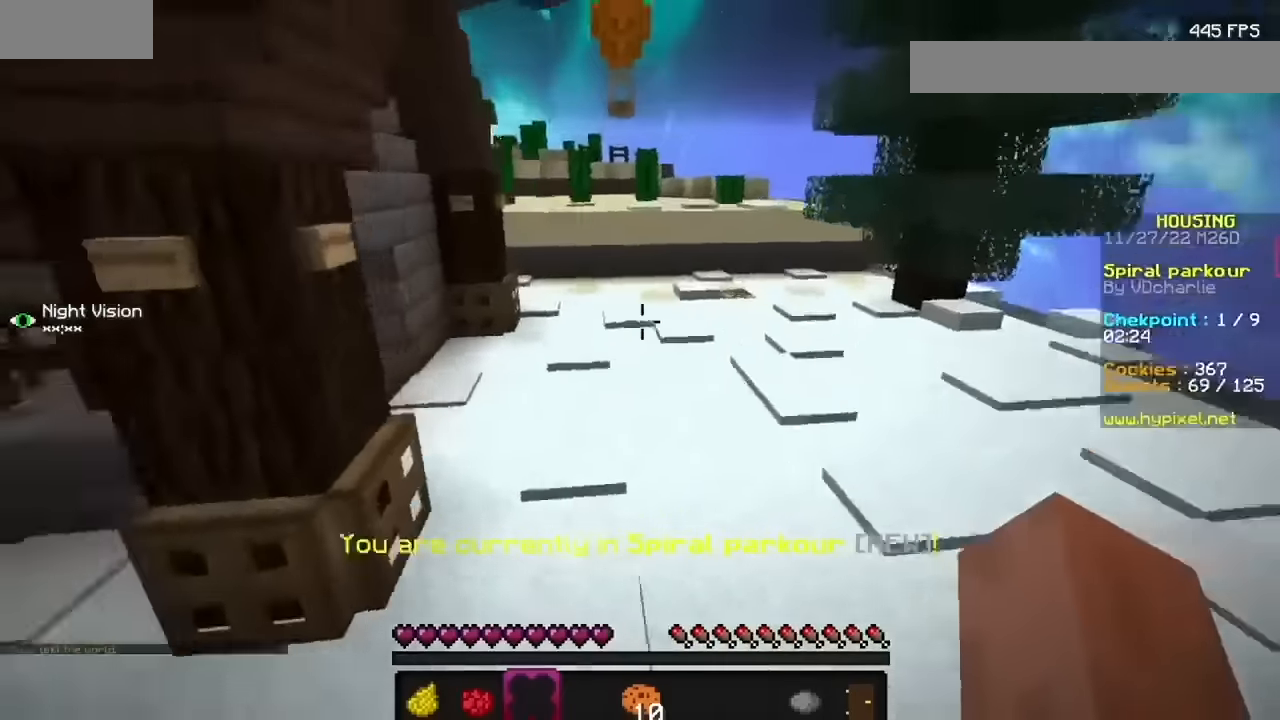
{"keys": [], "mouse": ["left"]}
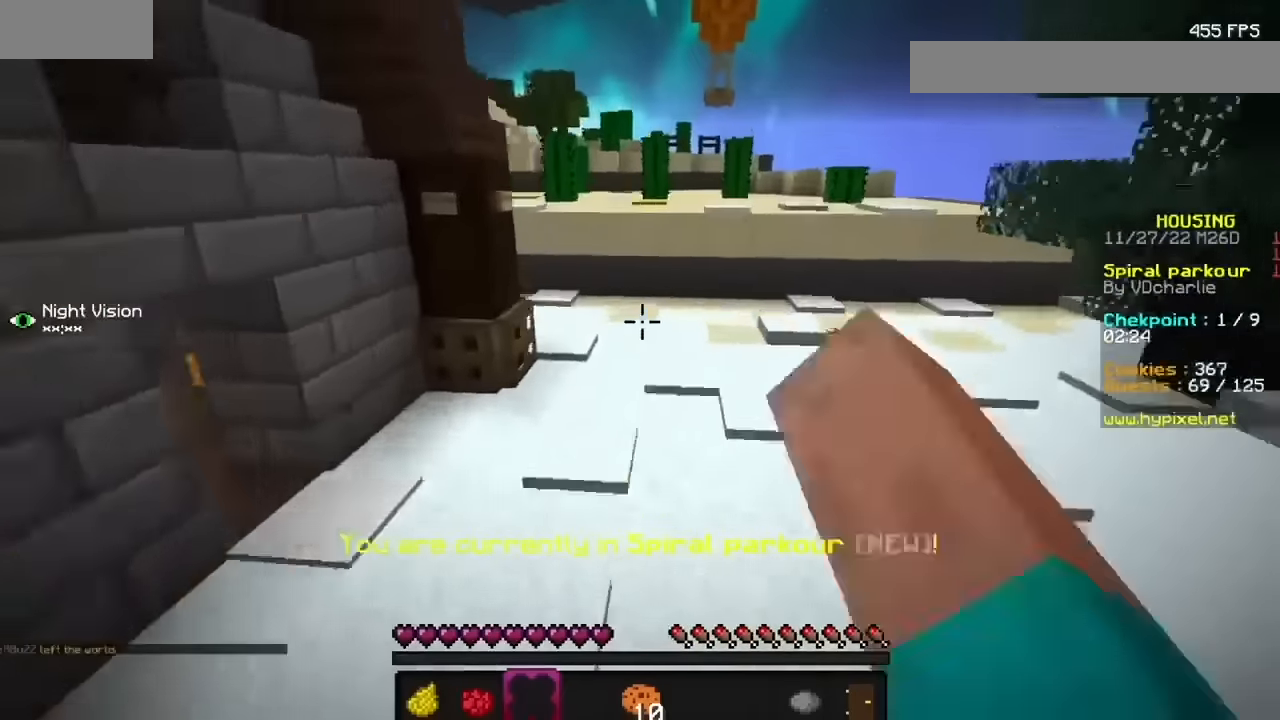
{"keys": [], "mouse": [], "events": [[33, "mouse_left", "up"]]}